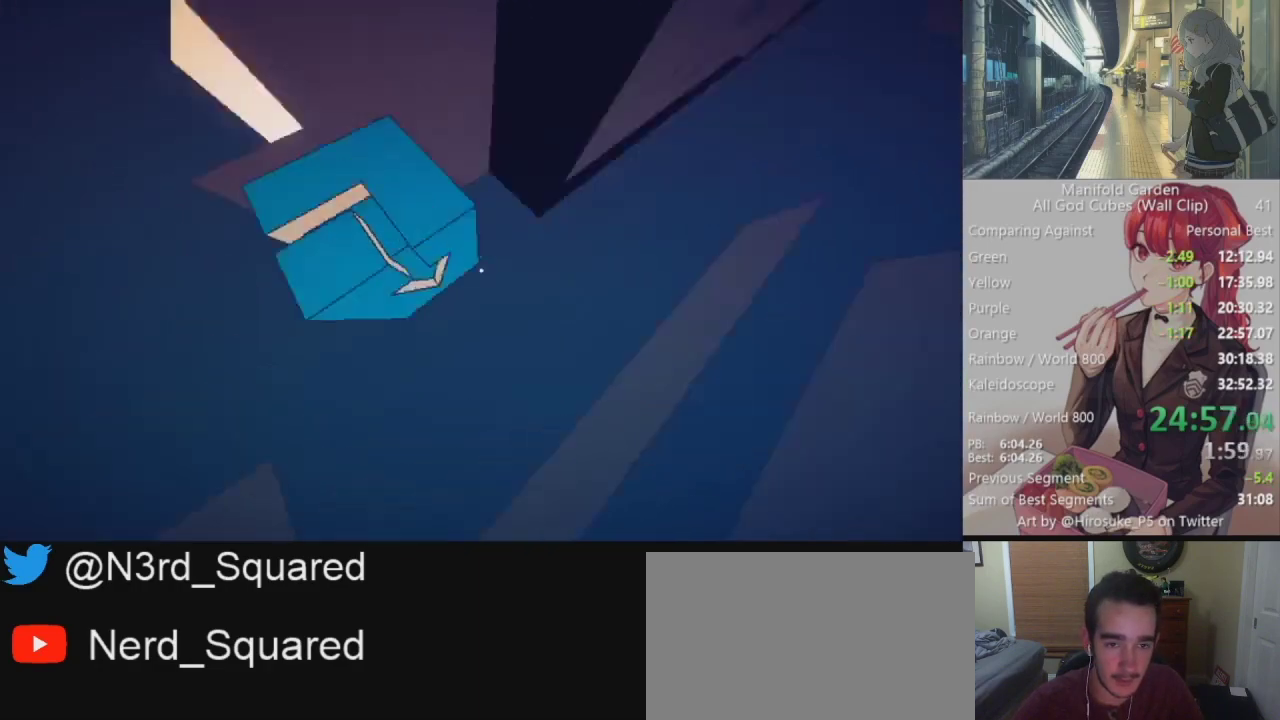
Gameplay with keyboard and mouse; each line is a JSON object with the keys and mouse buttons held at the frame after it. "events" lists presses ("down") and releases ("up") of "1", "2", "3", "4", "5", "a", "alt", "c", "caps_lock", "ctrl", "d", "e", "f", "g", "q", "r", "s", "shift", "space", "t", "tab", "v", "w", "x", "z", "mouse_left", "mouse_wheel" and "mouse_right" between this image and that frame as [ms after this image, input, new state], when the widget could be followed in between. "mouse_left", "mouse_wheel", "mouse_right" = the "left", "wheel", "right" buttons of the "mouse" list. No other keys are recorded. "wheel" means that the mouse wheel is clicked or scrolled. Not read: mouse_move.
{"keys": [], "mouse": [], "events": [[150, "w", "down"], [383, "a", "down"], [433, "a", "up"], [433, "w", "up"]]}
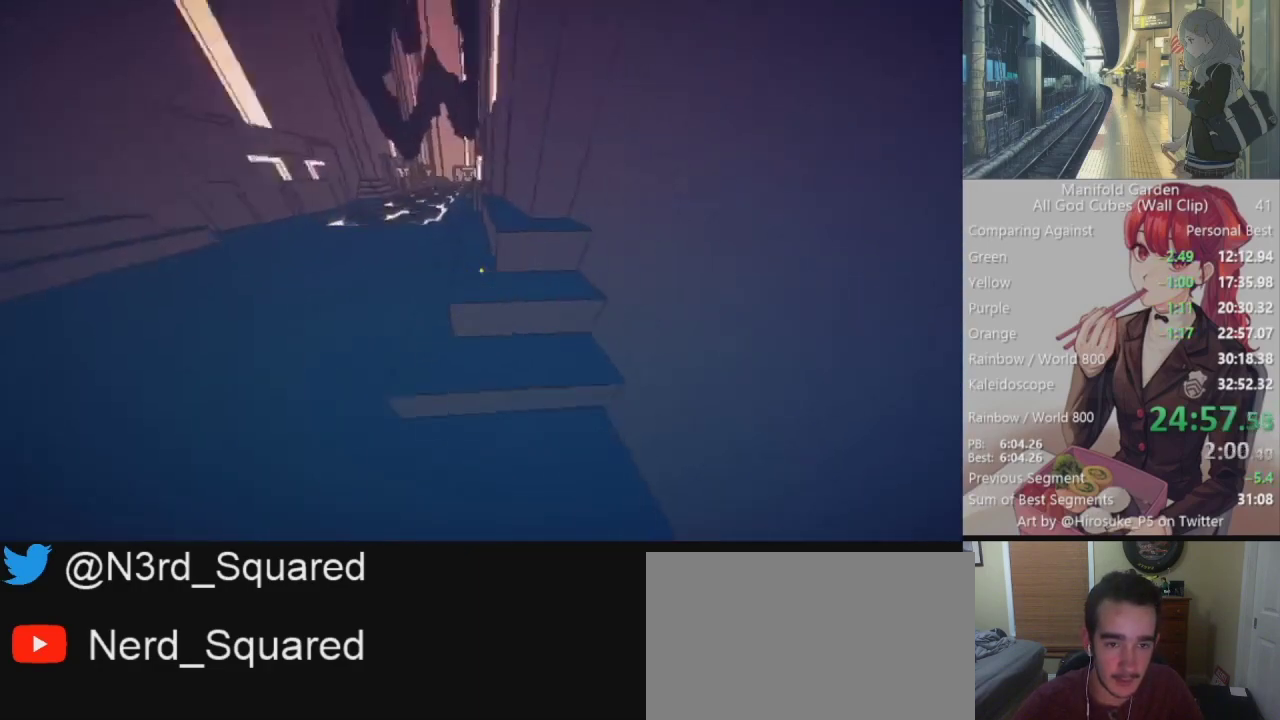
{"keys": ["shift", "w"], "mouse": [], "events": [[267, "mouse_right", "down"], [367, "mouse_right", "up"], [400, "w", "down"], [500, "shift", "down"]]}
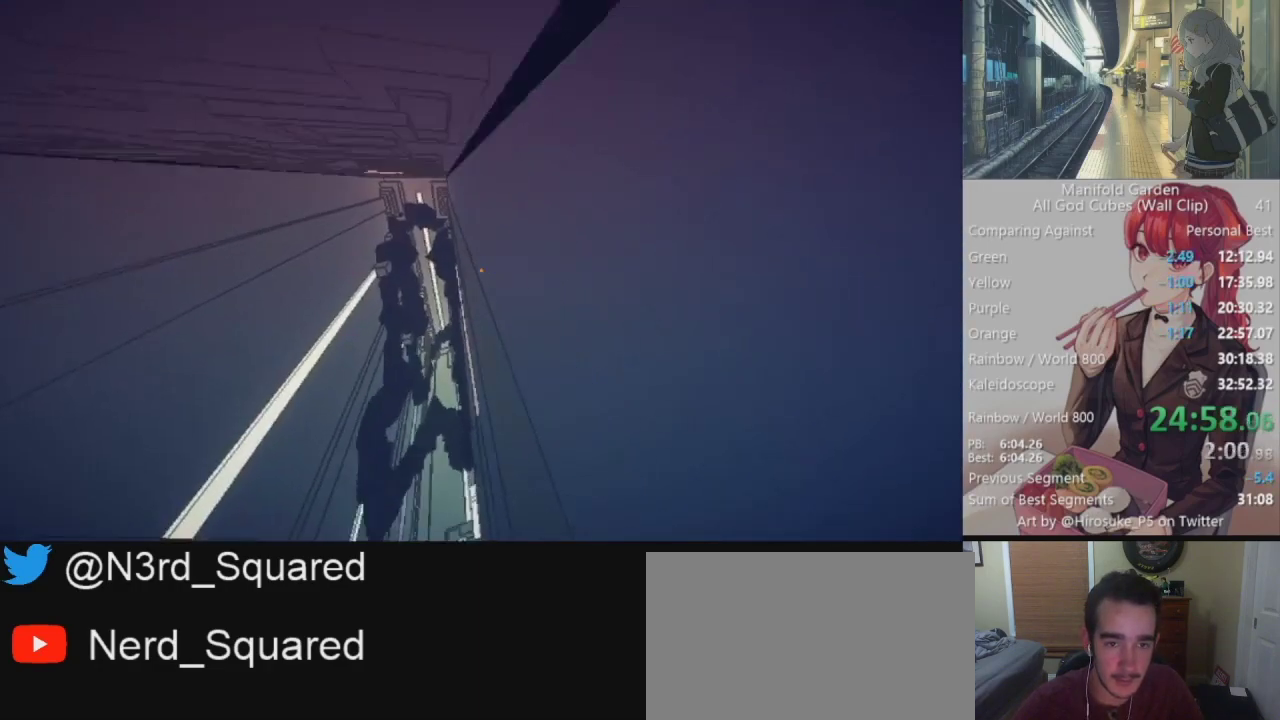
{"keys": ["shift", "w"], "mouse": [], "events": [[50, "a", "down"], [233, "a", "up"], [283, "w", "up"], [467, "w", "down"]]}
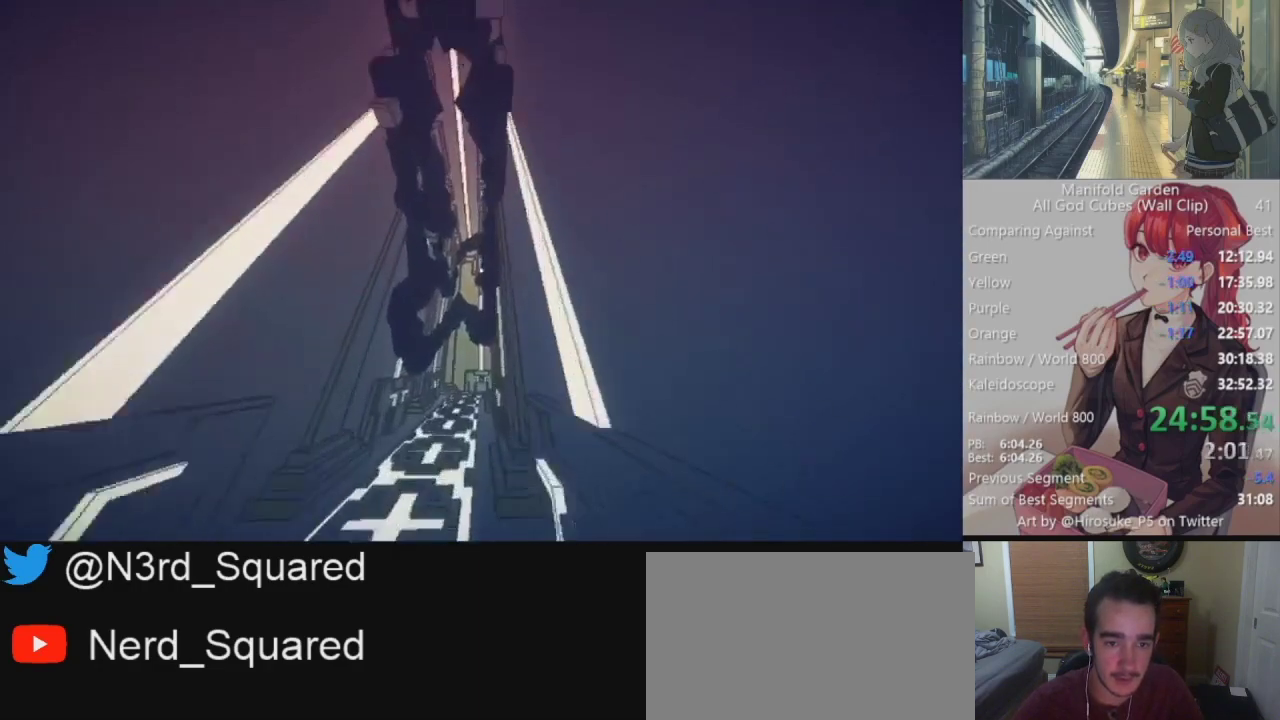
{"keys": ["shift"], "mouse": [], "events": [[150, "w", "up"], [300, "w", "down"], [383, "w", "up"]]}
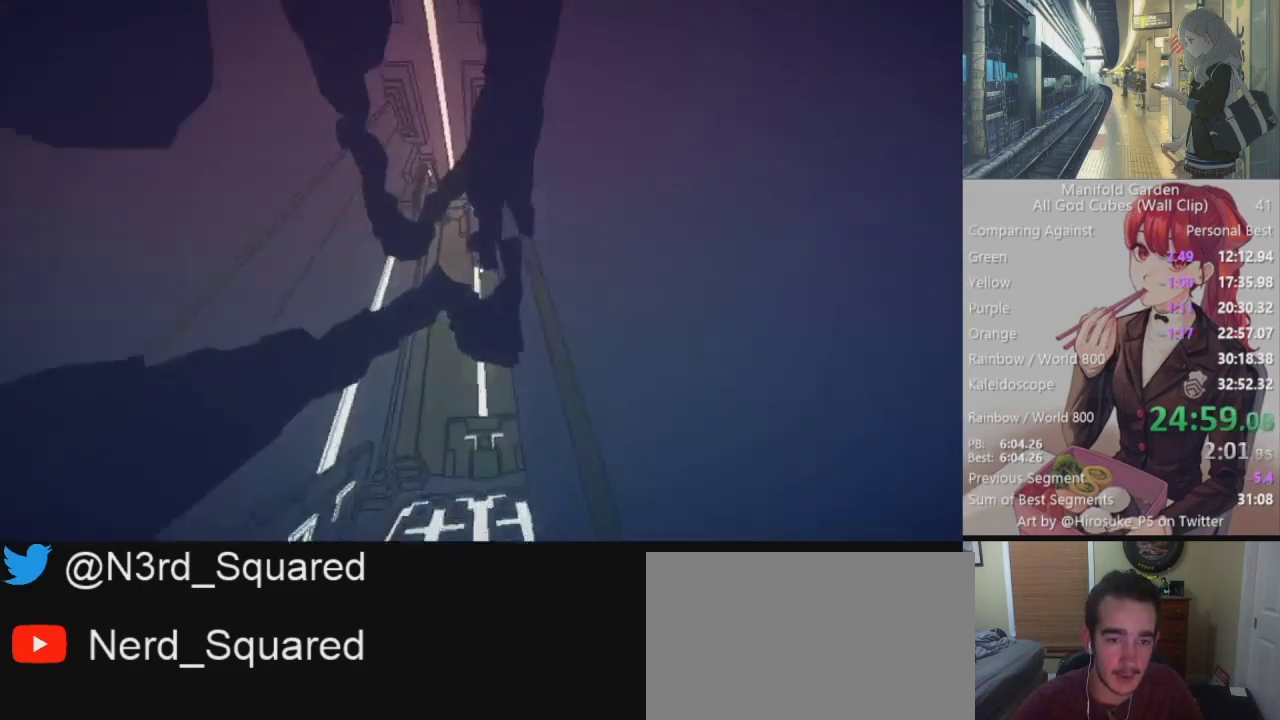
{"keys": ["shift", "w"], "mouse": [], "events": [[167, "w", "down"]]}
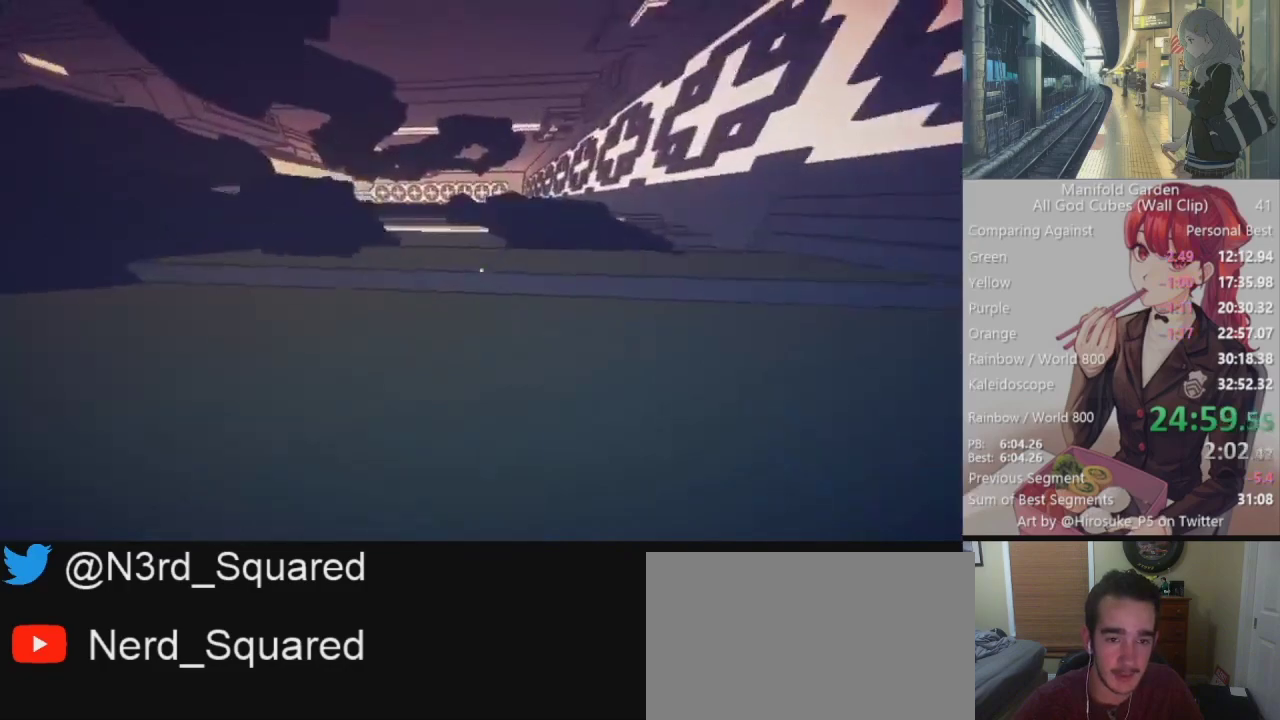
{"keys": ["shift", "w"], "mouse": [], "events": [[183, "mouse_right", "down"], [233, "mouse_right", "up"]]}
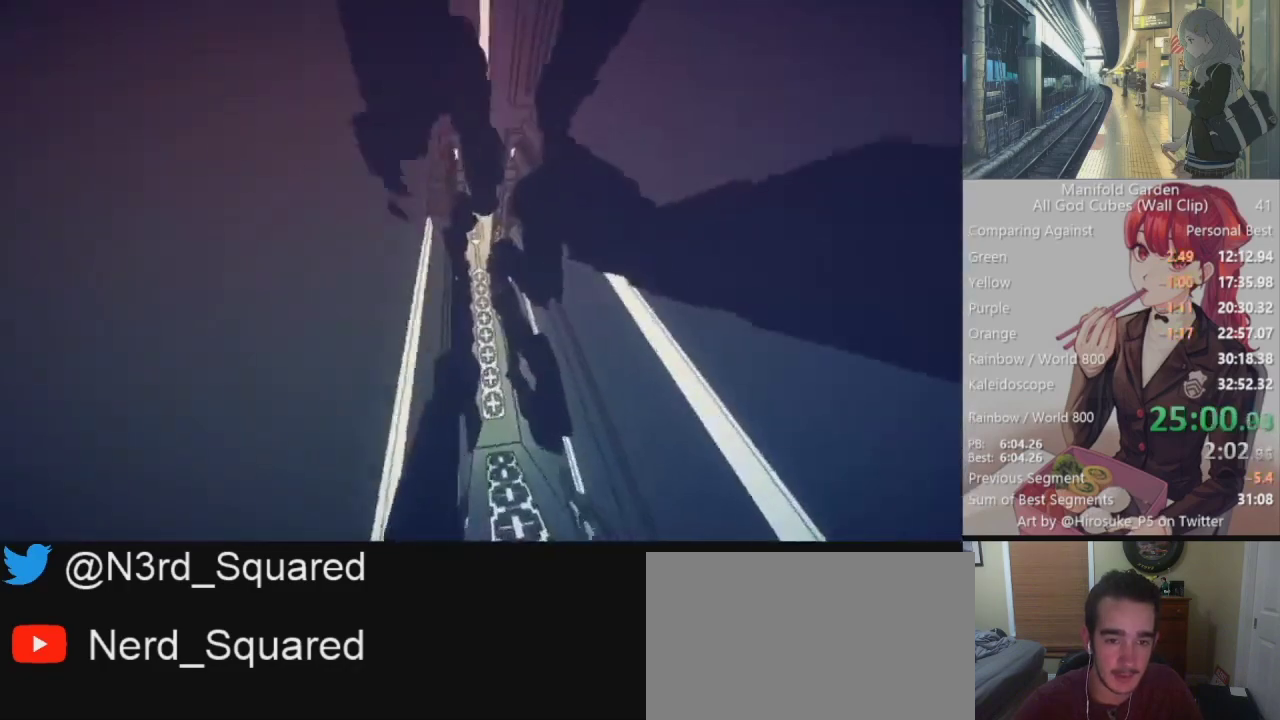
{"keys": ["shift", "w"], "mouse": [], "events": []}
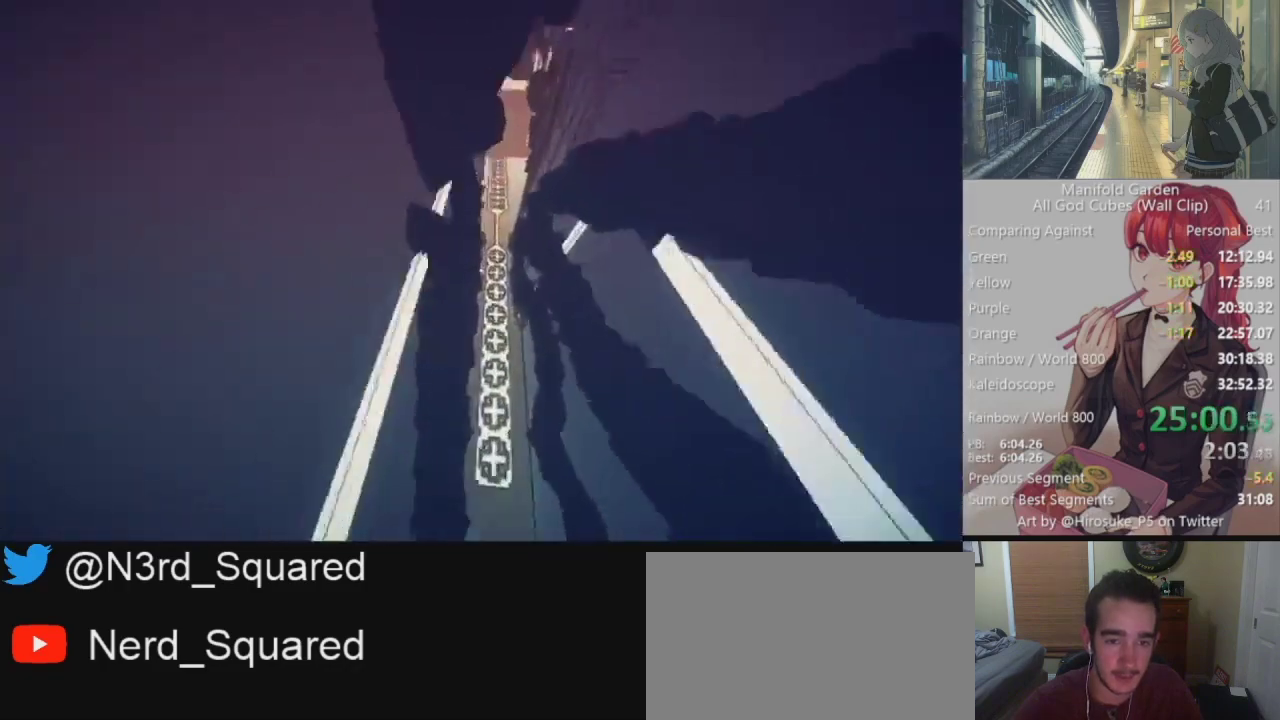
{"keys": ["shift", "w"], "mouse": [], "events": []}
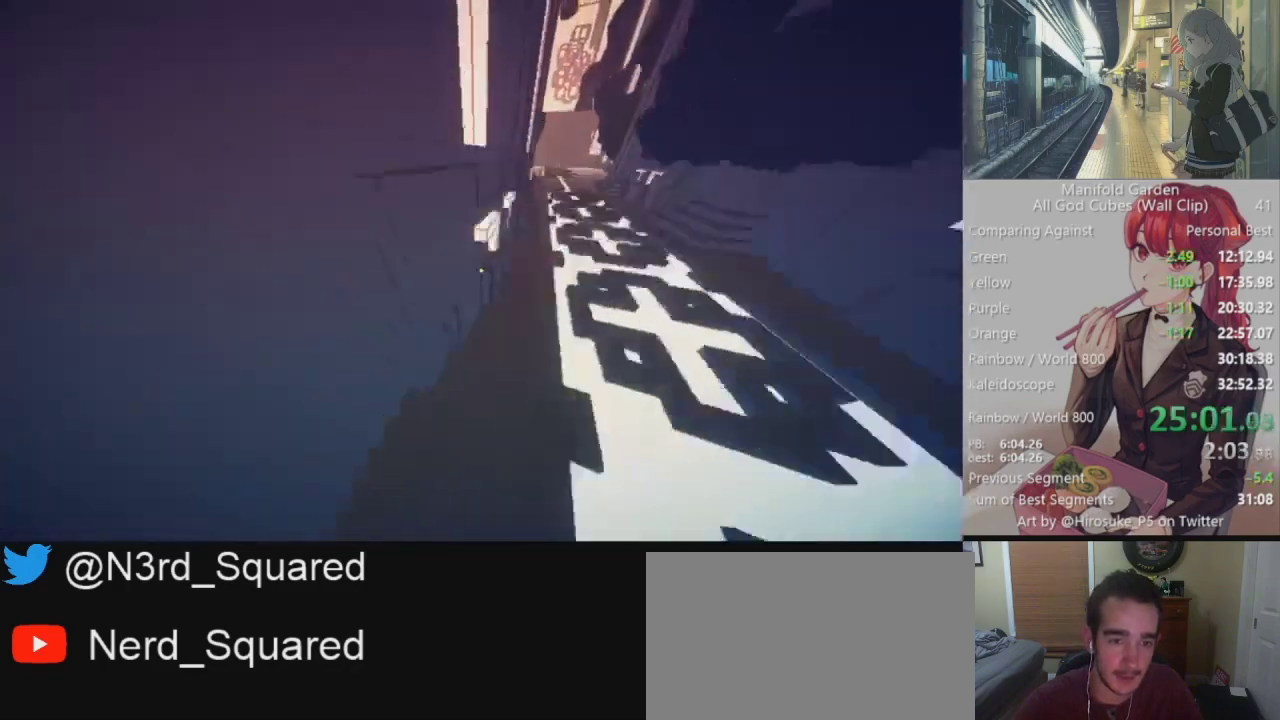
{"keys": ["shift", "w"], "mouse": ["right"], "events": [[100, "a", "down"], [283, "a", "up"], [383, "mouse_right", "down"]]}
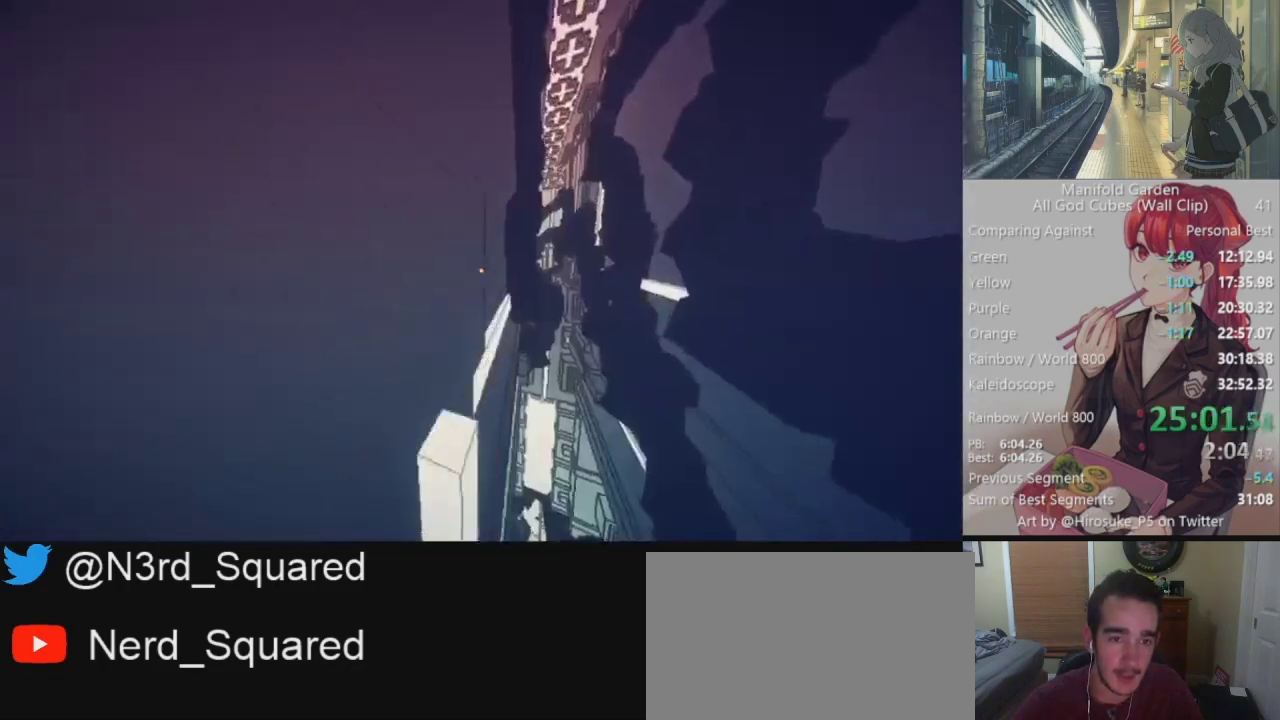
{"keys": ["shift", "w"], "mouse": [], "events": [[17, "mouse_right", "up"]]}
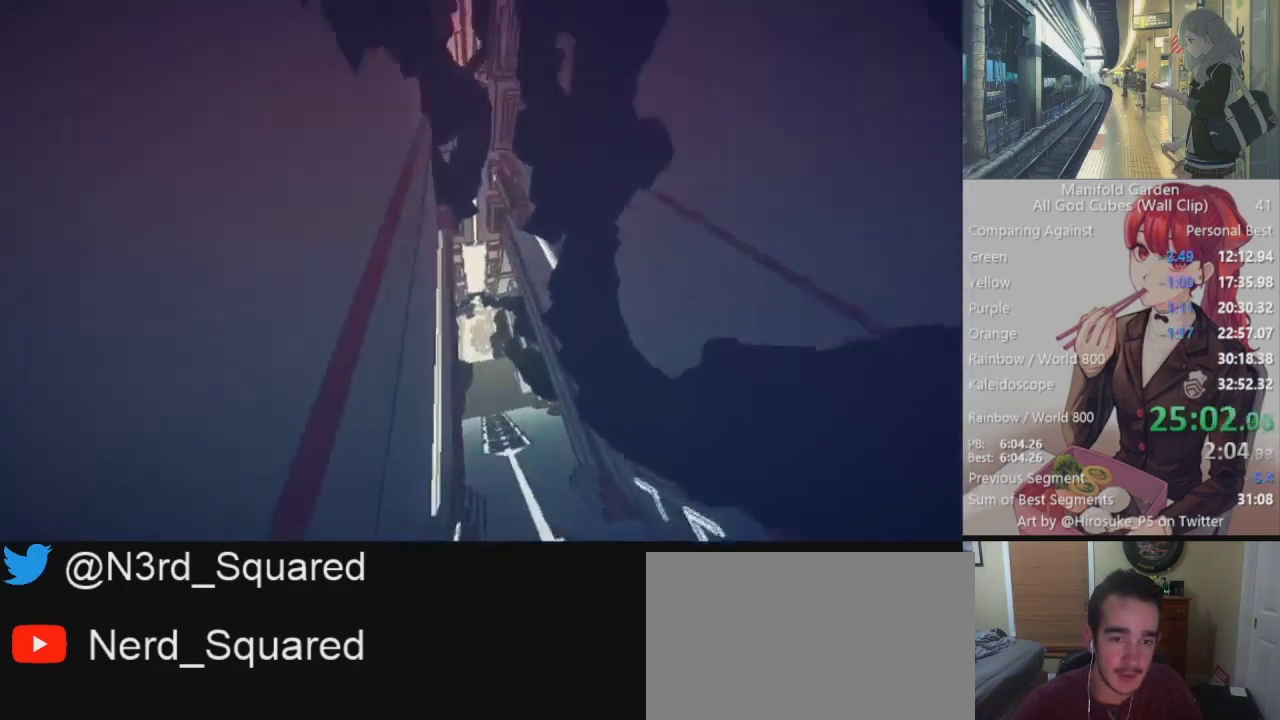
{"keys": ["shift", "w"], "mouse": [], "events": []}
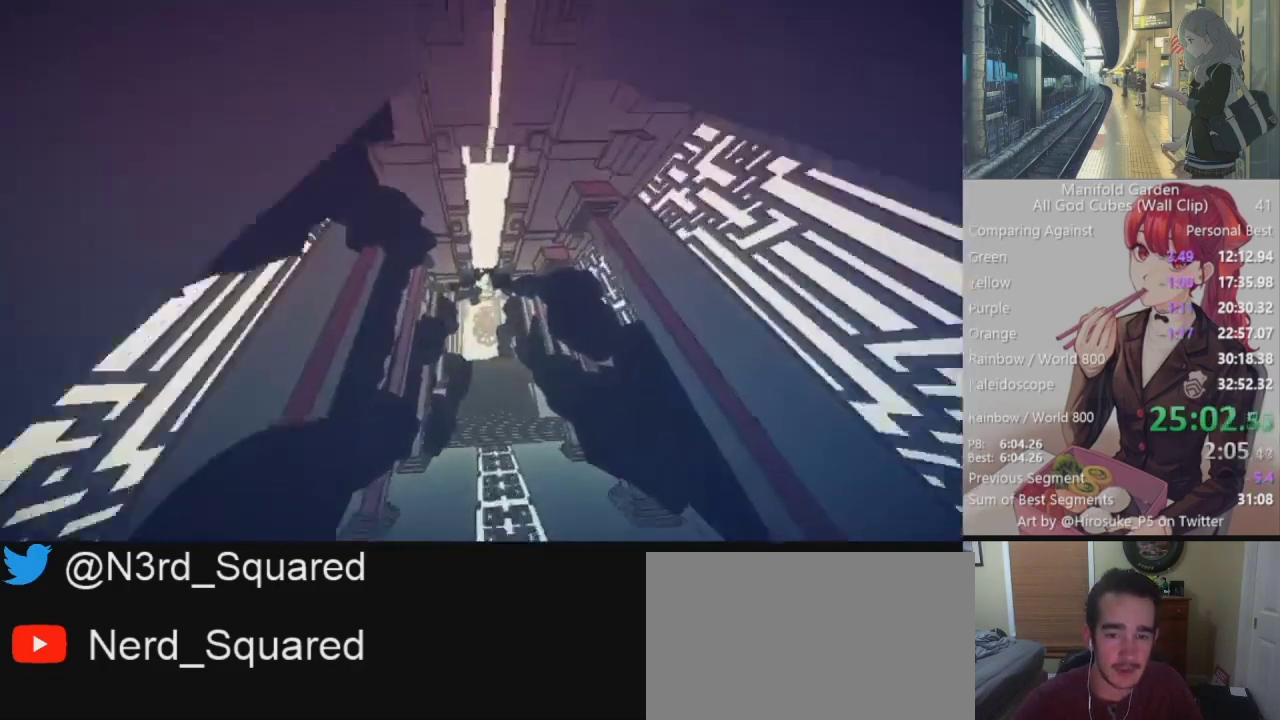
{"keys": ["a", "shift", "w"], "mouse": [], "events": [[283, "a", "down"]]}
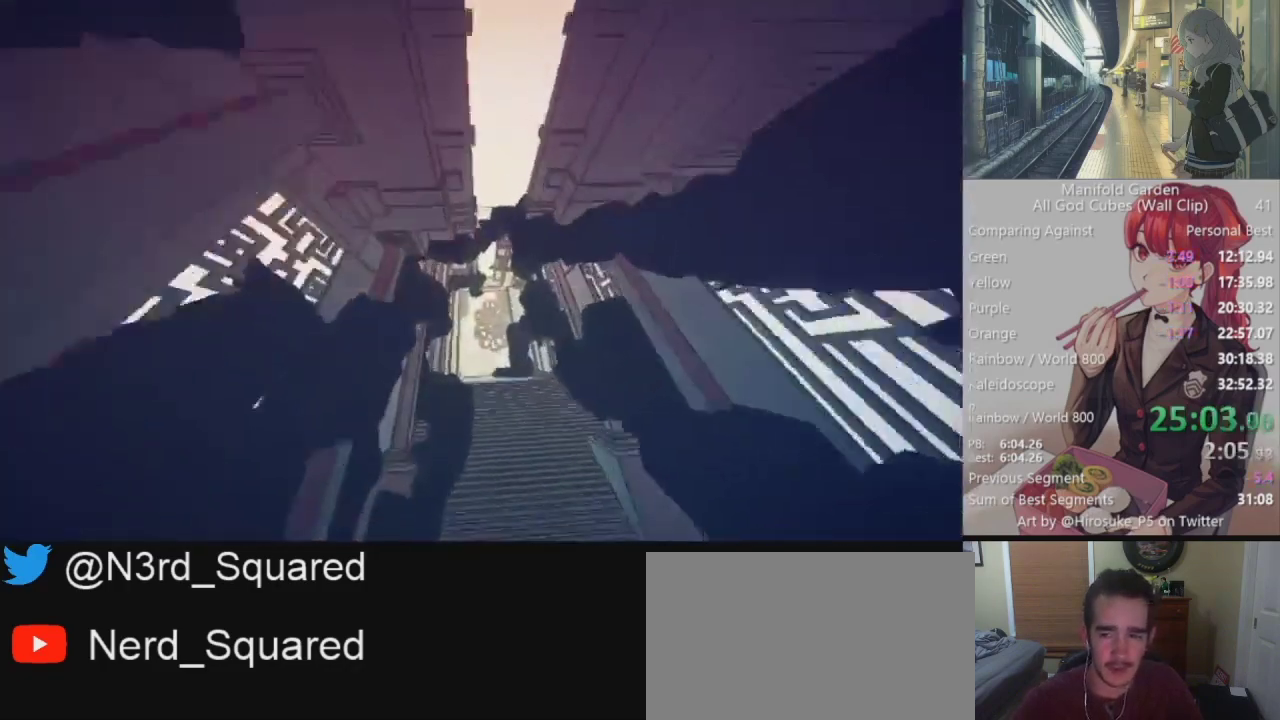
{"keys": ["shift", "w"], "mouse": [], "events": [[17, "a", "up"], [150, "a", "down"], [350, "a", "up"], [383, "a", "down"], [483, "a", "up"]]}
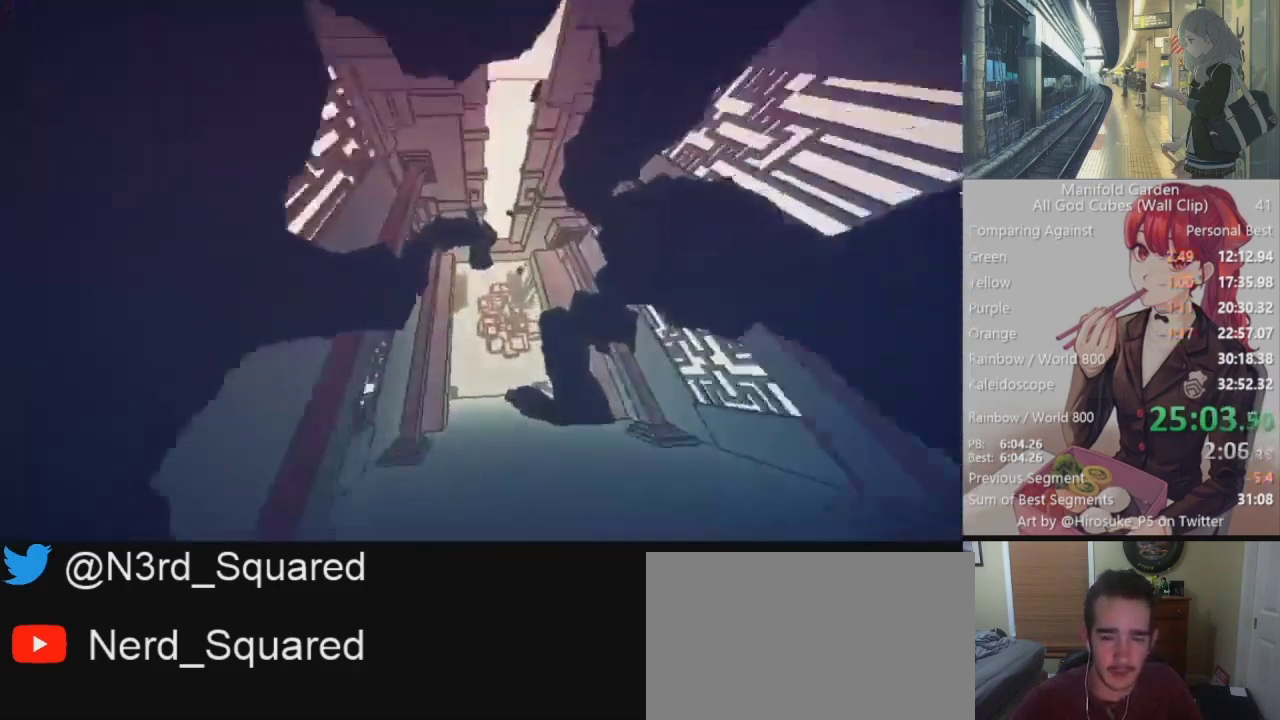
{"keys": ["shift", "w"], "mouse": [], "events": [[317, "a", "down"], [400, "a", "up"]]}
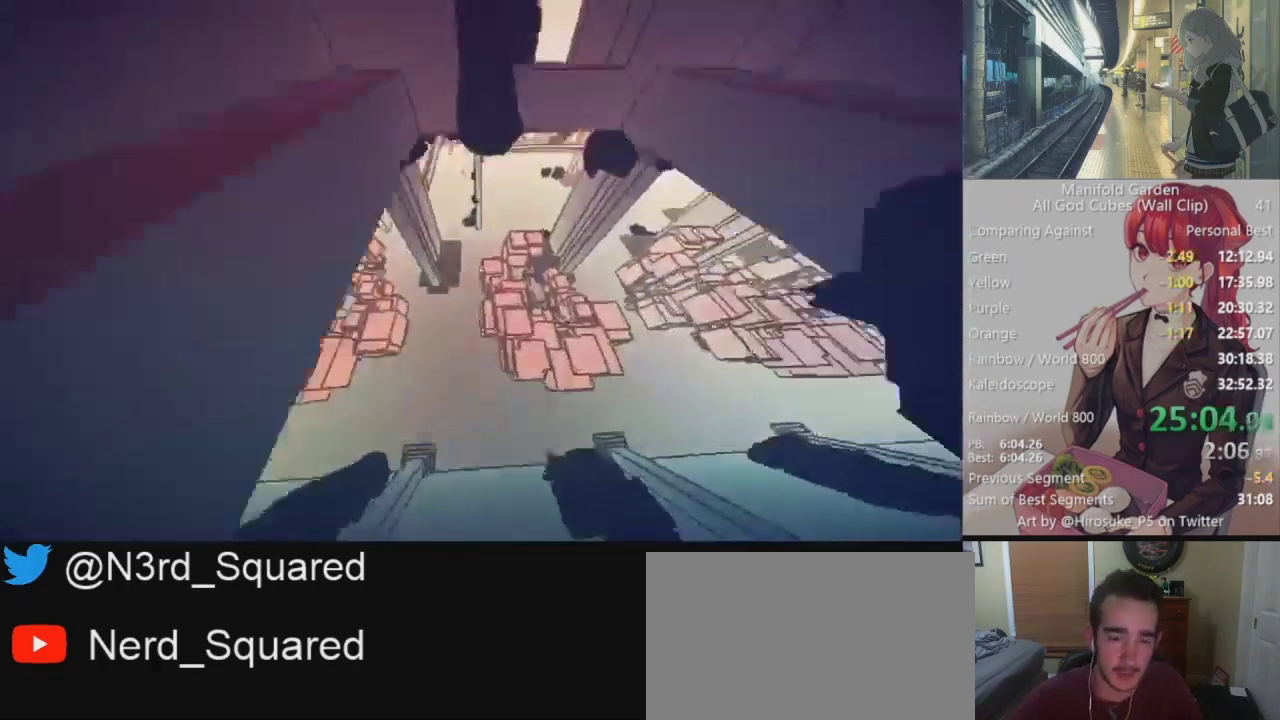
{"keys": ["shift", "w"], "mouse": [], "events": [[50, "a", "down"], [150, "a", "up"]]}
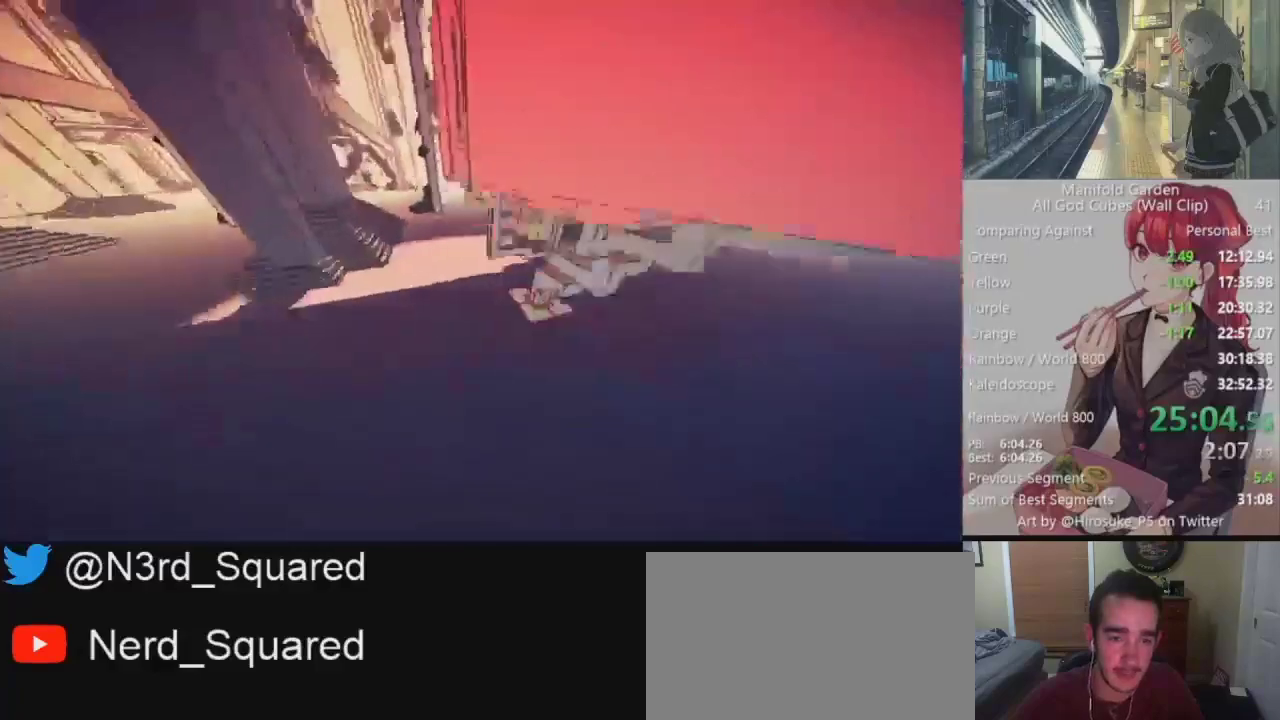
{"keys": ["shift", "w"], "mouse": [], "events": []}
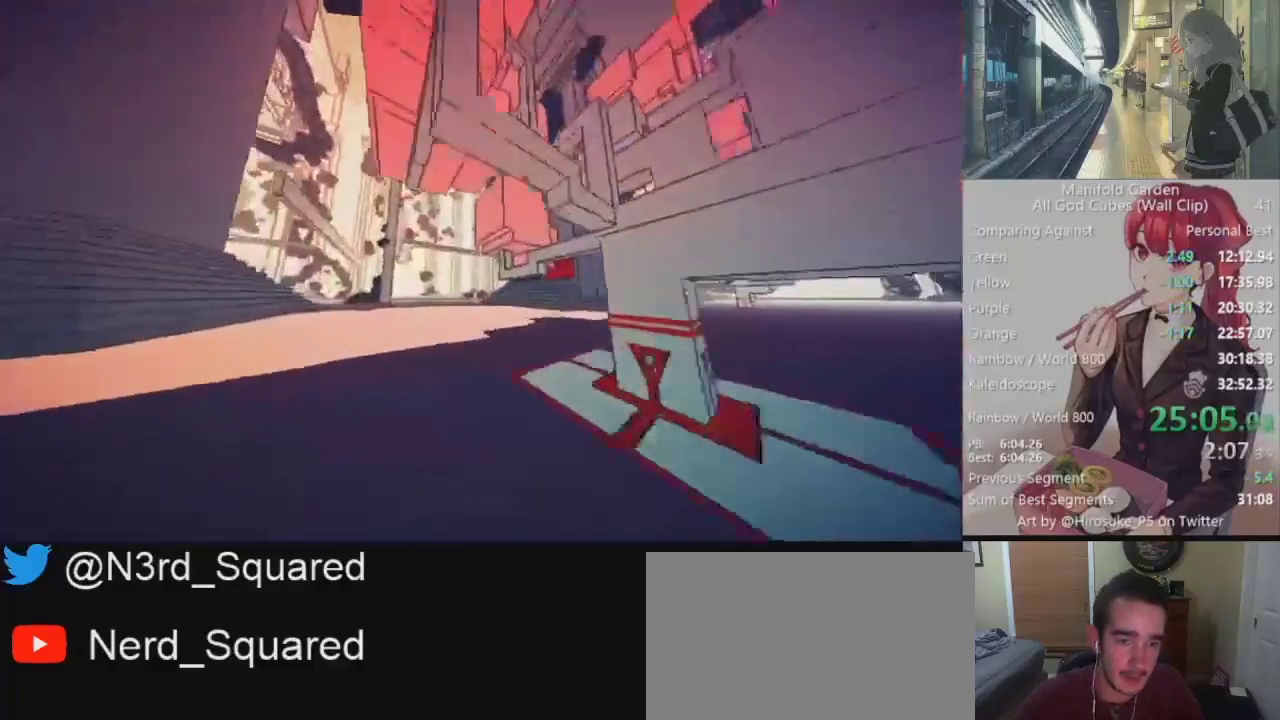
{"keys": ["shift", "w"], "mouse": [], "events": []}
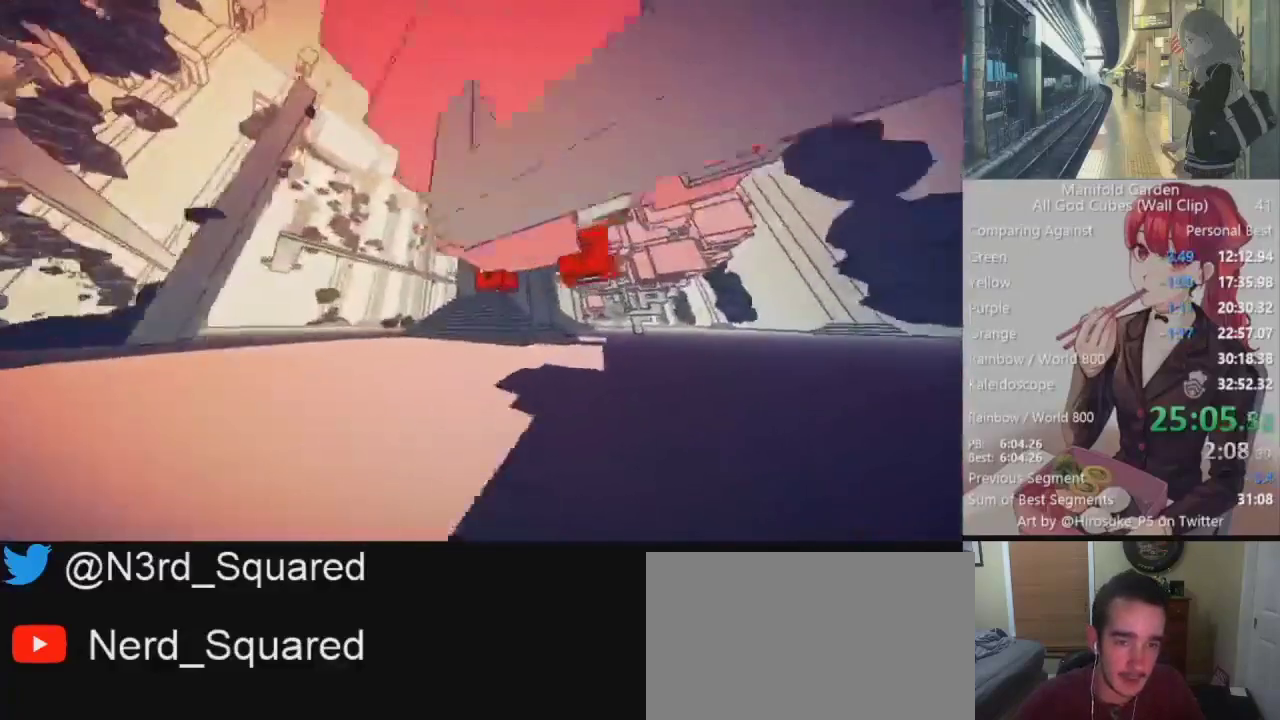
{"keys": ["shift", "w"], "mouse": [], "events": [[183, "mouse_left", "down"], [283, "mouse_left", "up"]]}
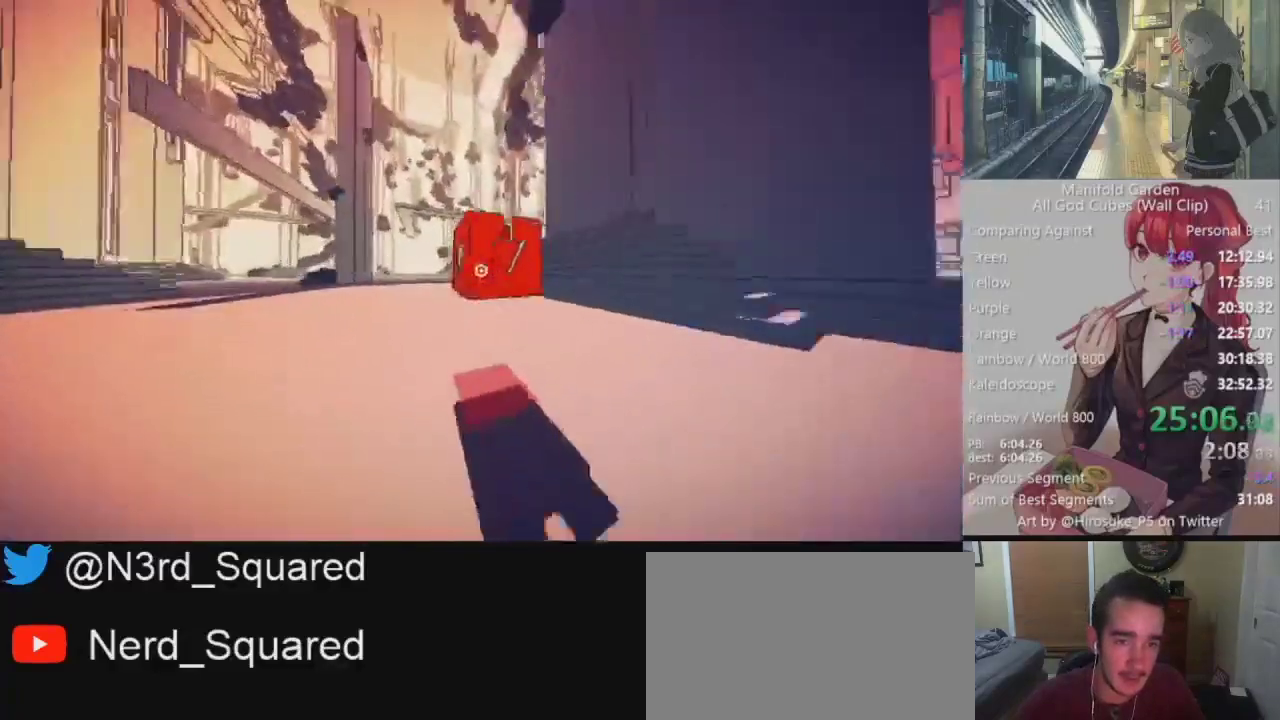
{"keys": ["shift", "w"], "mouse": [], "events": []}
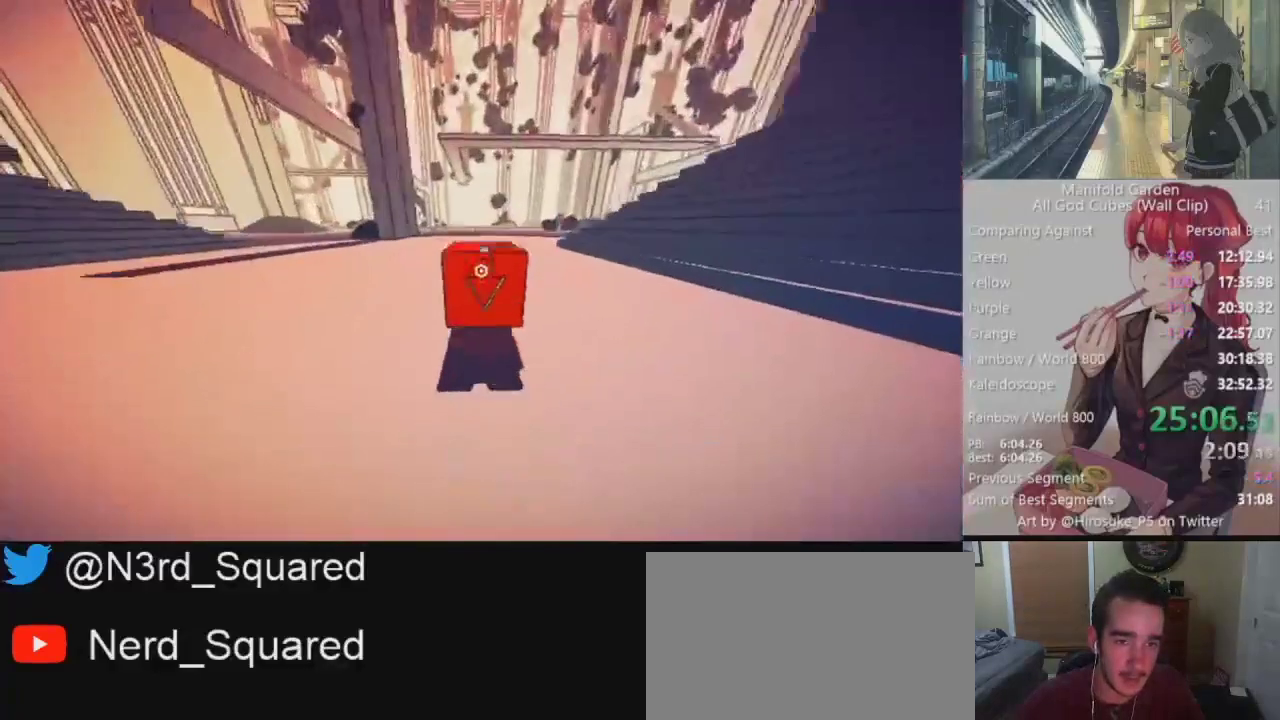
{"keys": ["shift", "w"], "mouse": [], "events": []}
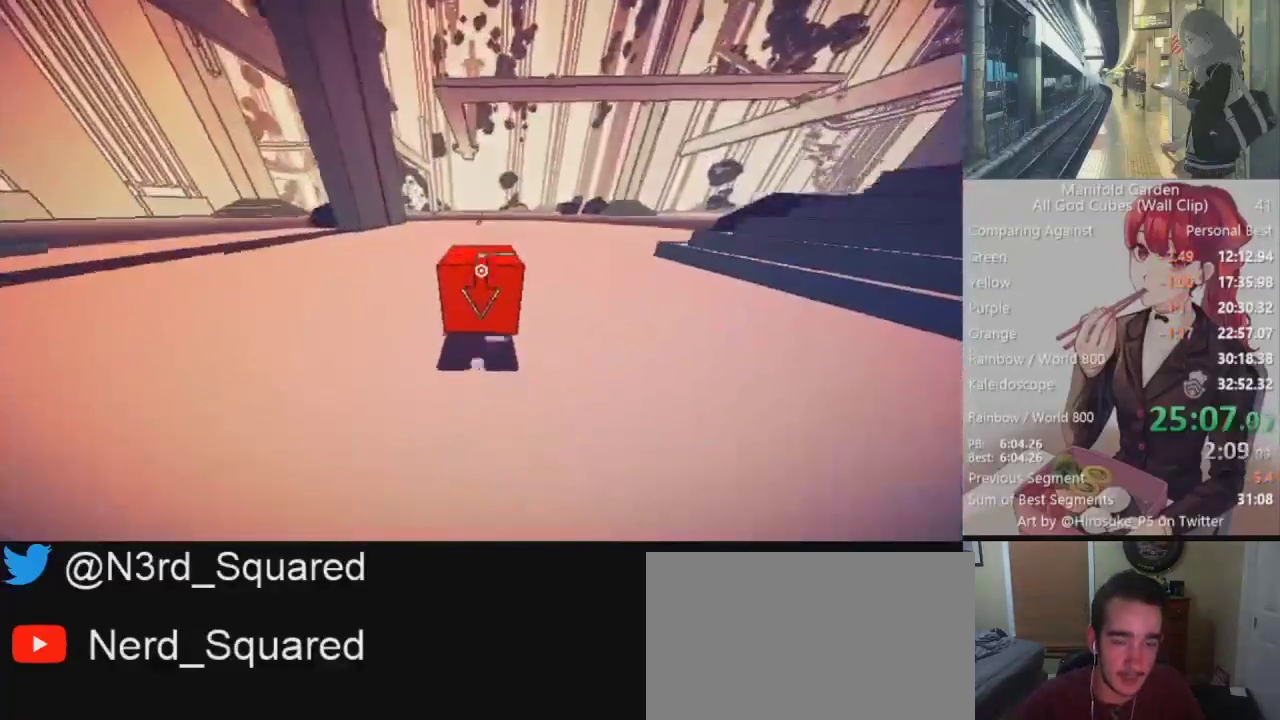
{"keys": ["shift", "w"], "mouse": [], "events": []}
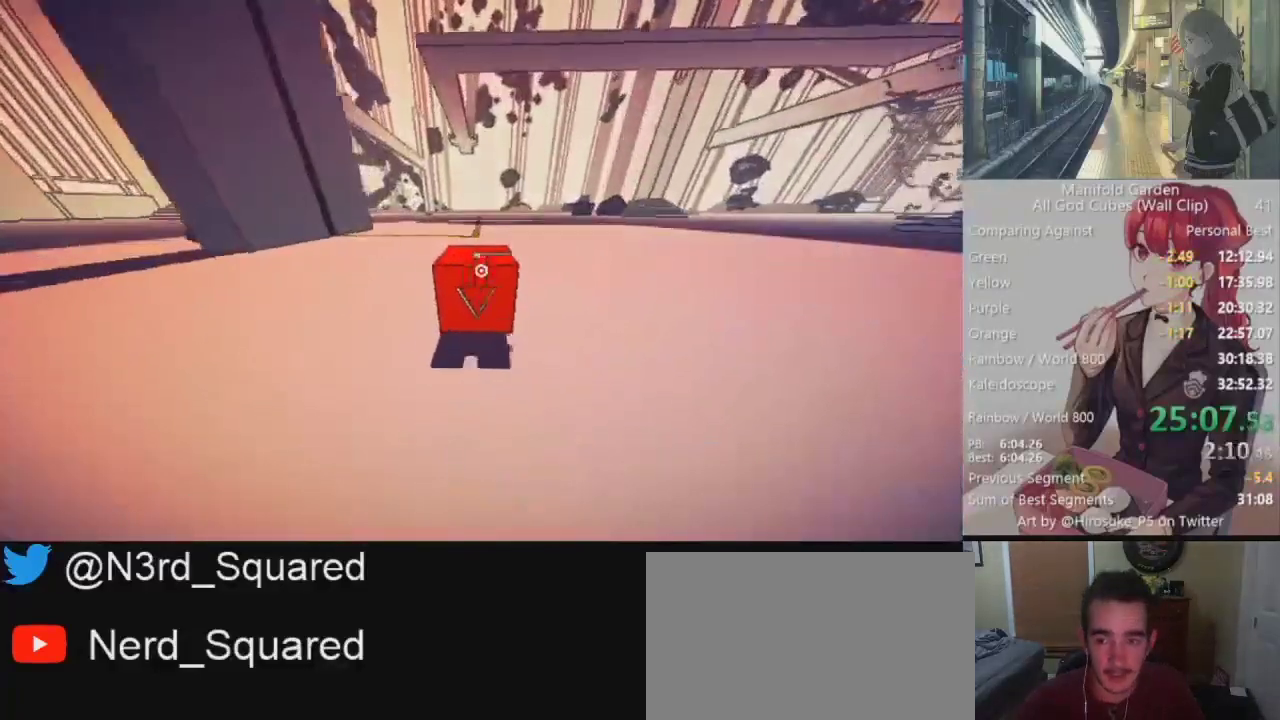
{"keys": ["shift", "w"], "mouse": [], "events": [[17, "d", "down"], [117, "d", "up"]]}
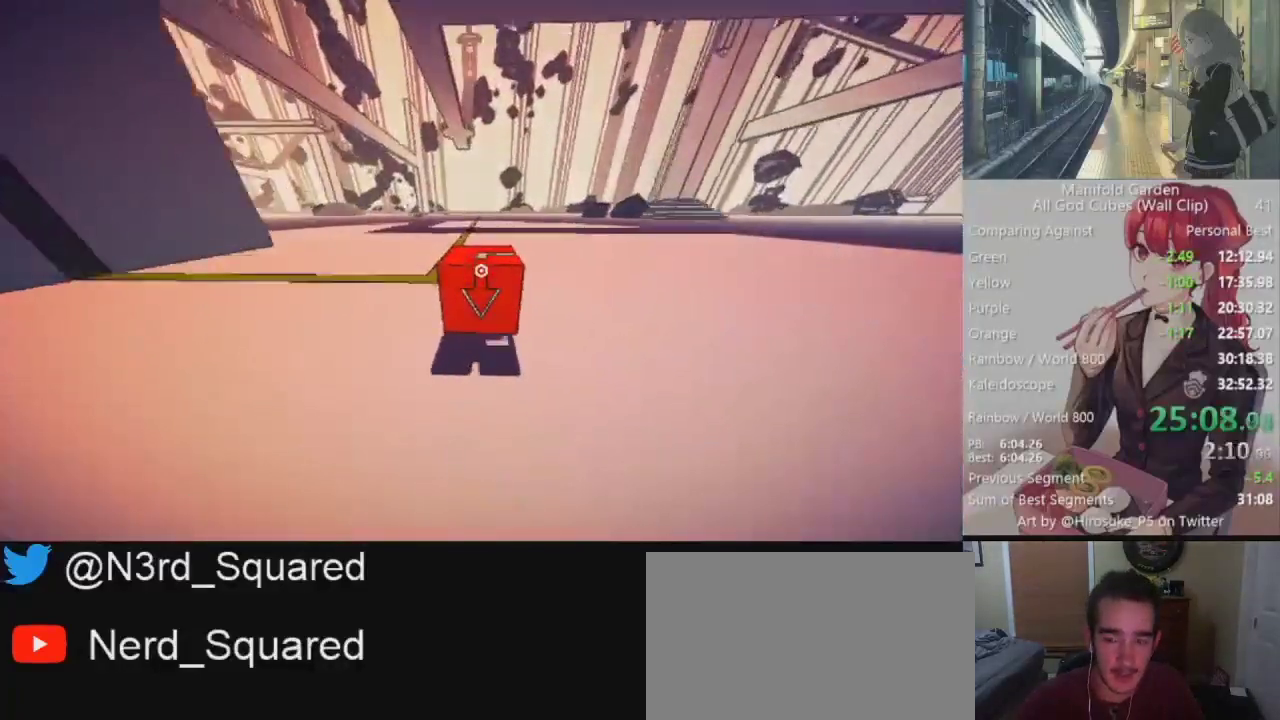
{"keys": ["shift", "w"], "mouse": [], "events": []}
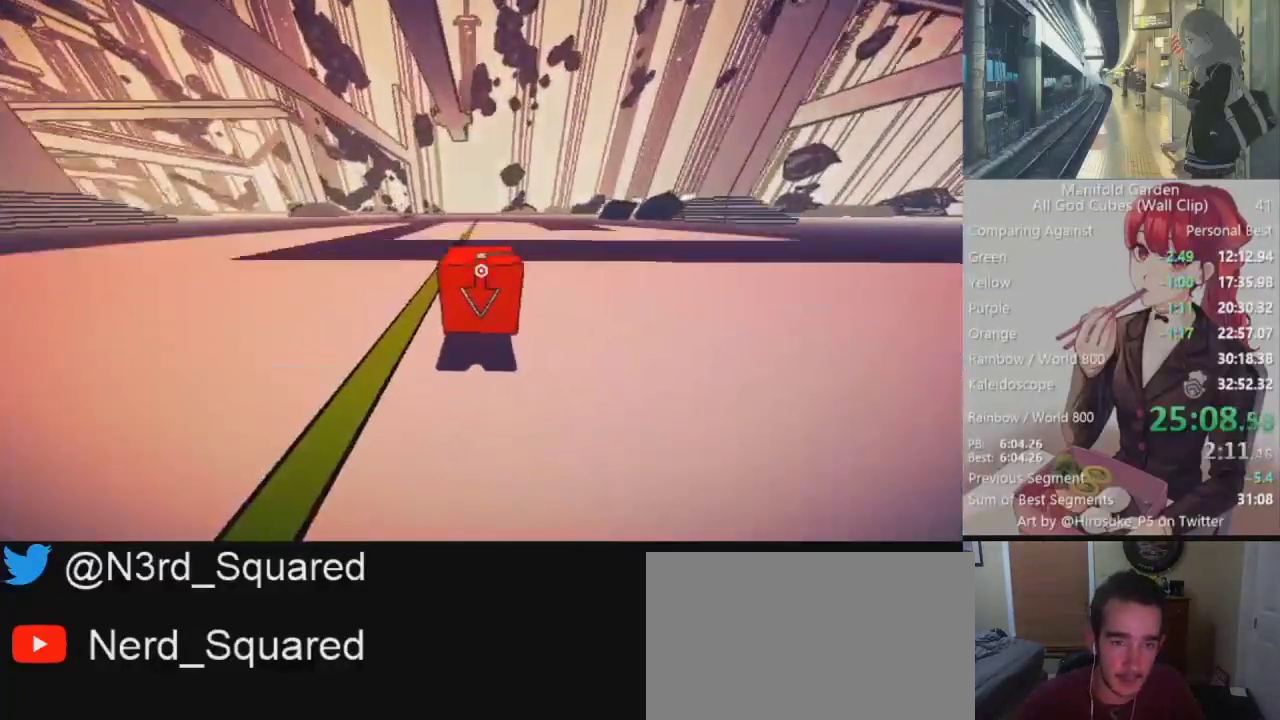
{"keys": ["shift", "w"], "mouse": [], "events": []}
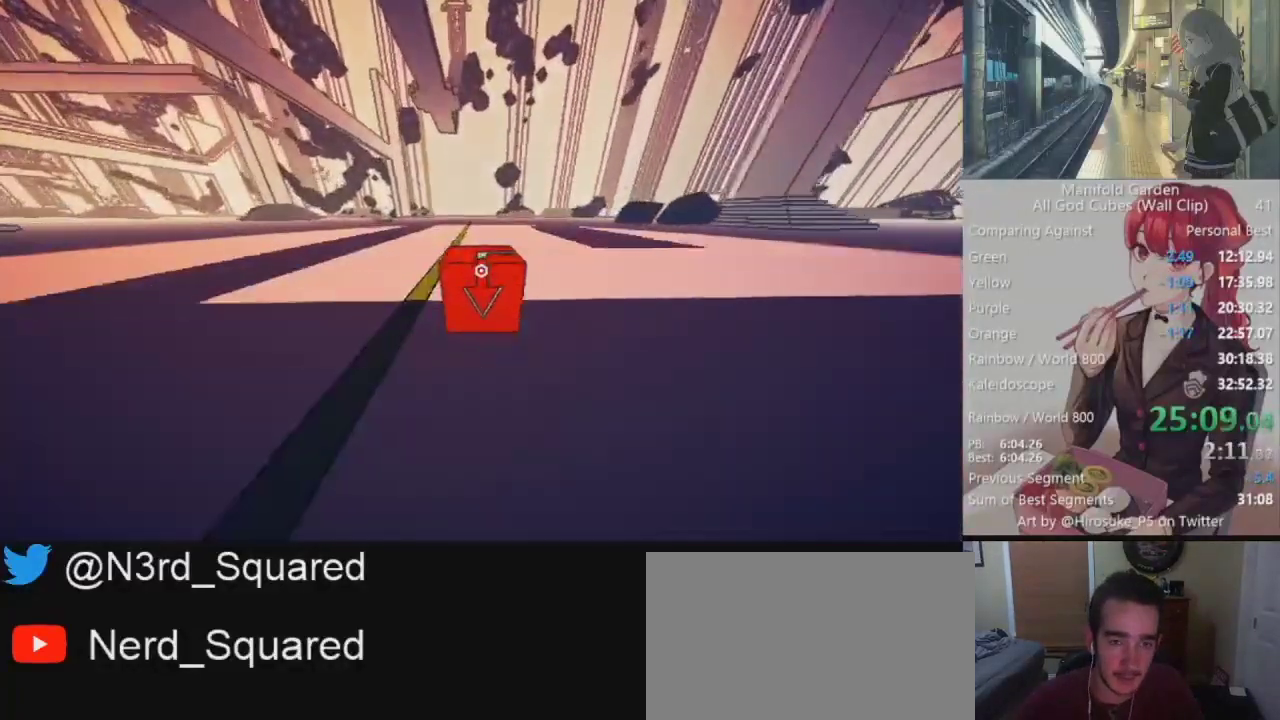
{"keys": ["shift", "w"], "mouse": [], "events": []}
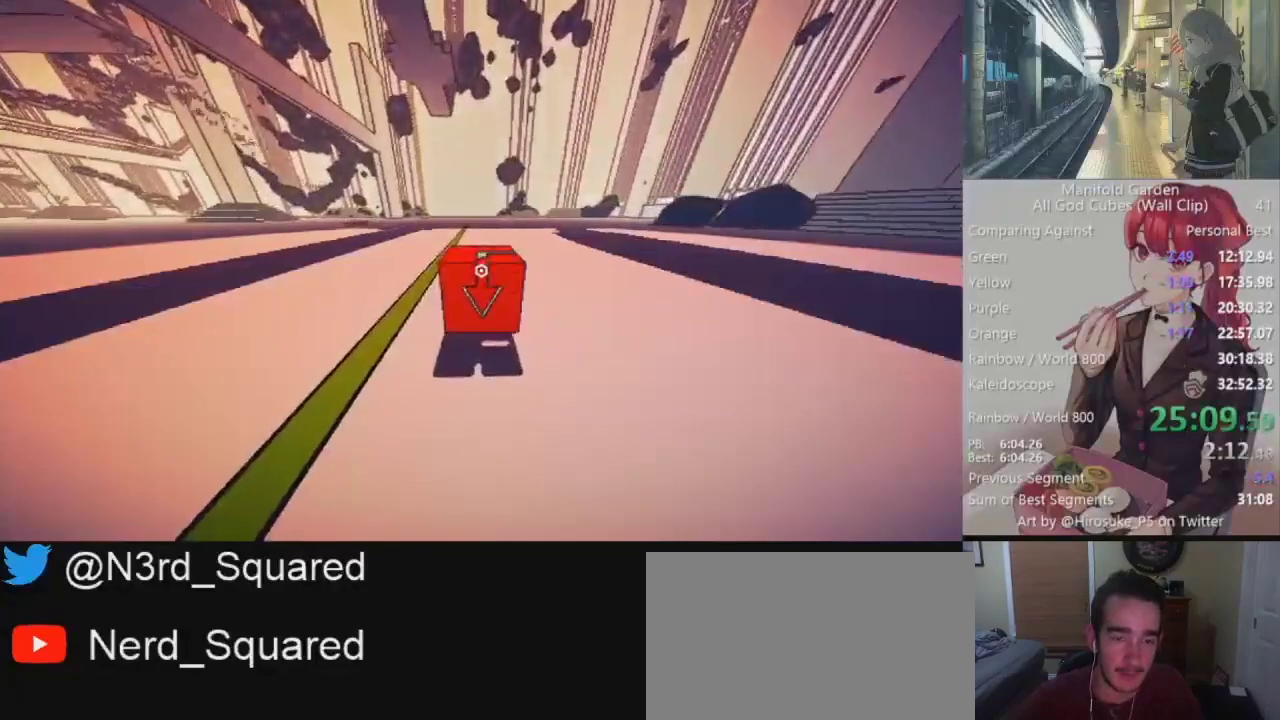
{"keys": ["shift", "w"], "mouse": [], "events": []}
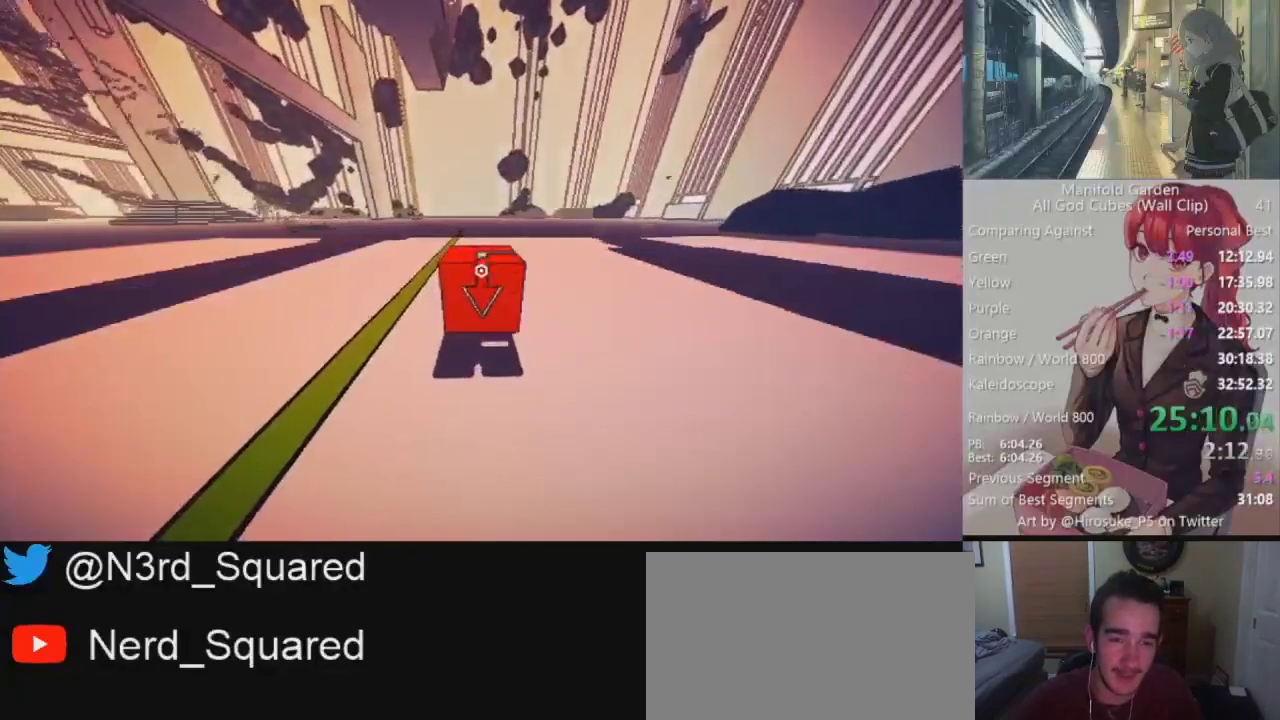
{"keys": ["shift", "w"], "mouse": [], "events": []}
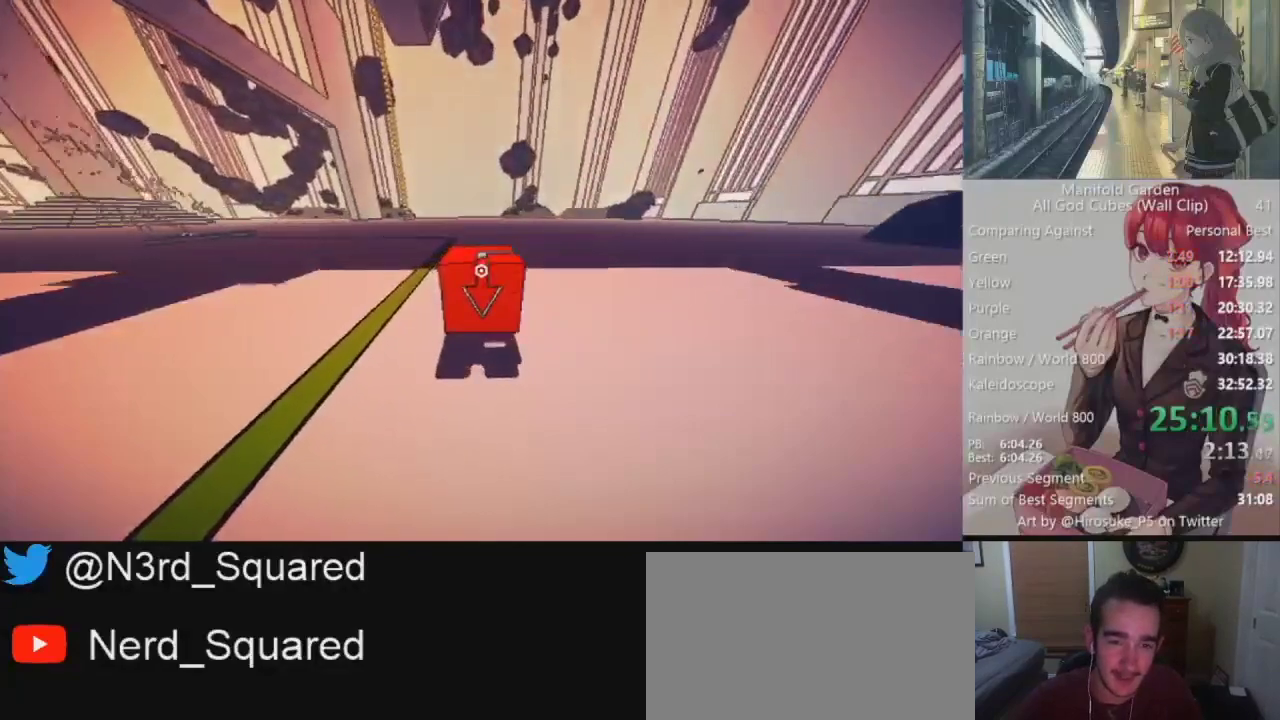
{"keys": ["shift", "w"], "mouse": [], "events": []}
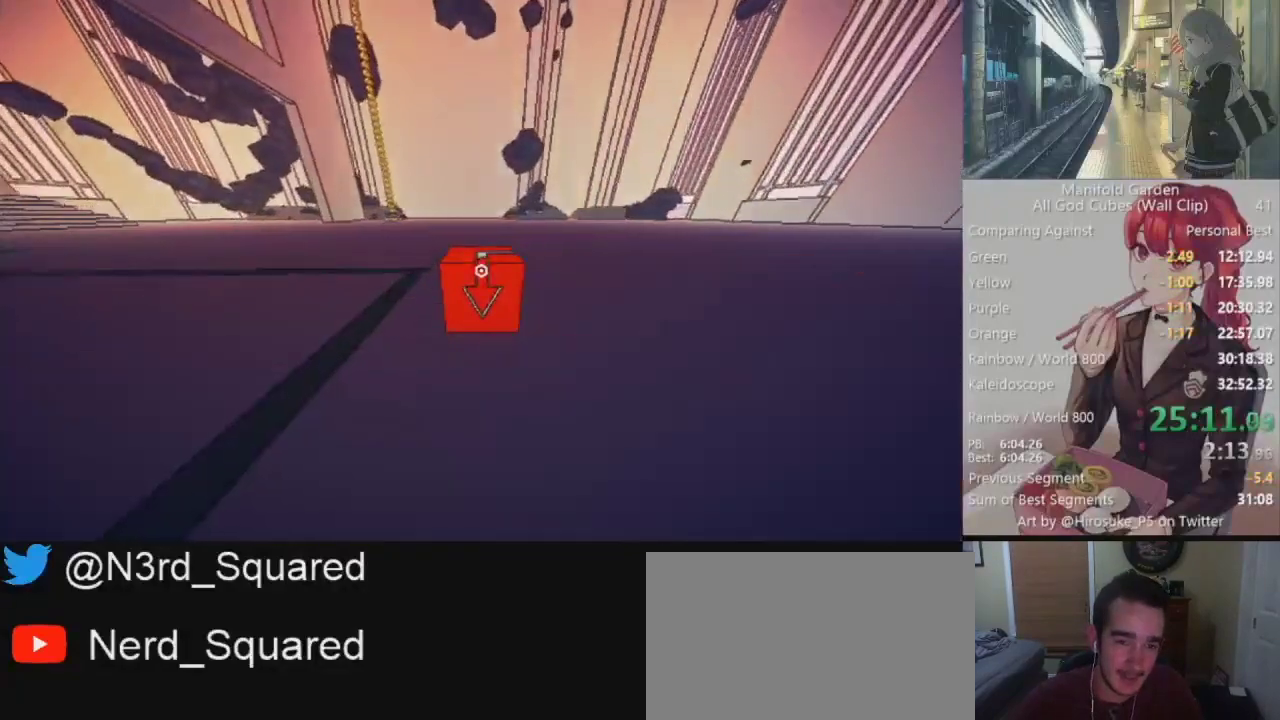
{"keys": ["shift", "w"], "mouse": [], "events": []}